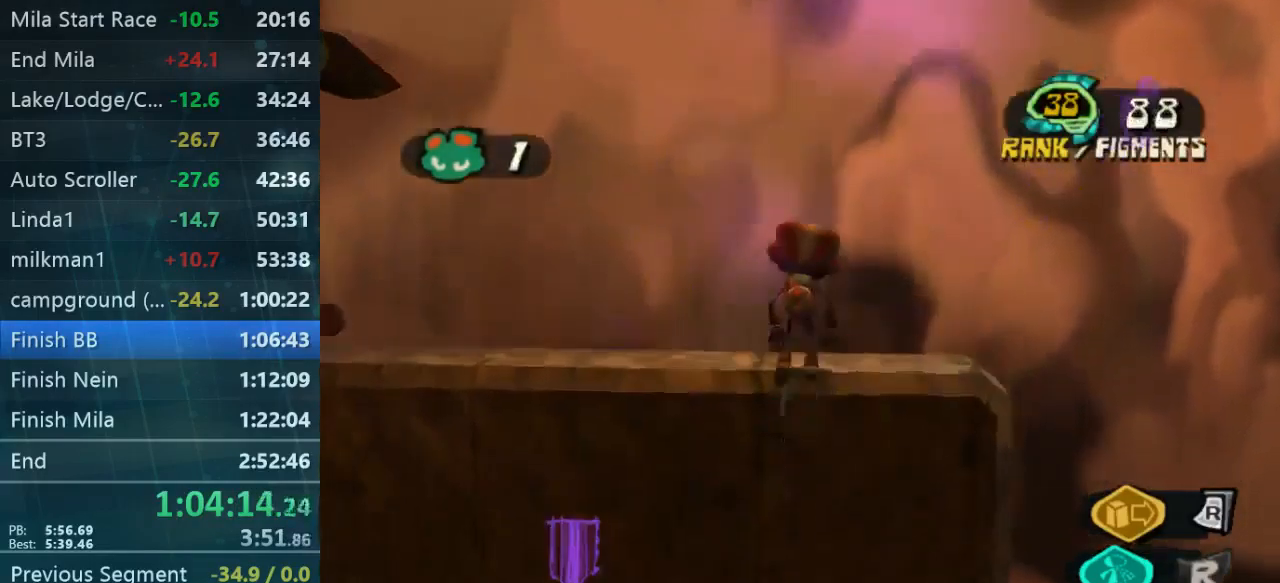
Gameplay with a controller (Xbox layout); each line is a JSON object with the inputs held at the frame after it. "events" lists button and stick changes between this image and that frame as [ms after this image, input, new state], when the widget could be followed in between. Not read: L3 R3.
{"buttons": [], "left_stick": "up", "right_stick": "center", "events": [[34, "right_stick", "down-left"], [134, "right_stick", "down"], [200, "left_stick", "center"], [334, "left_stick", "up"], [434, "right_stick", "center"]]}
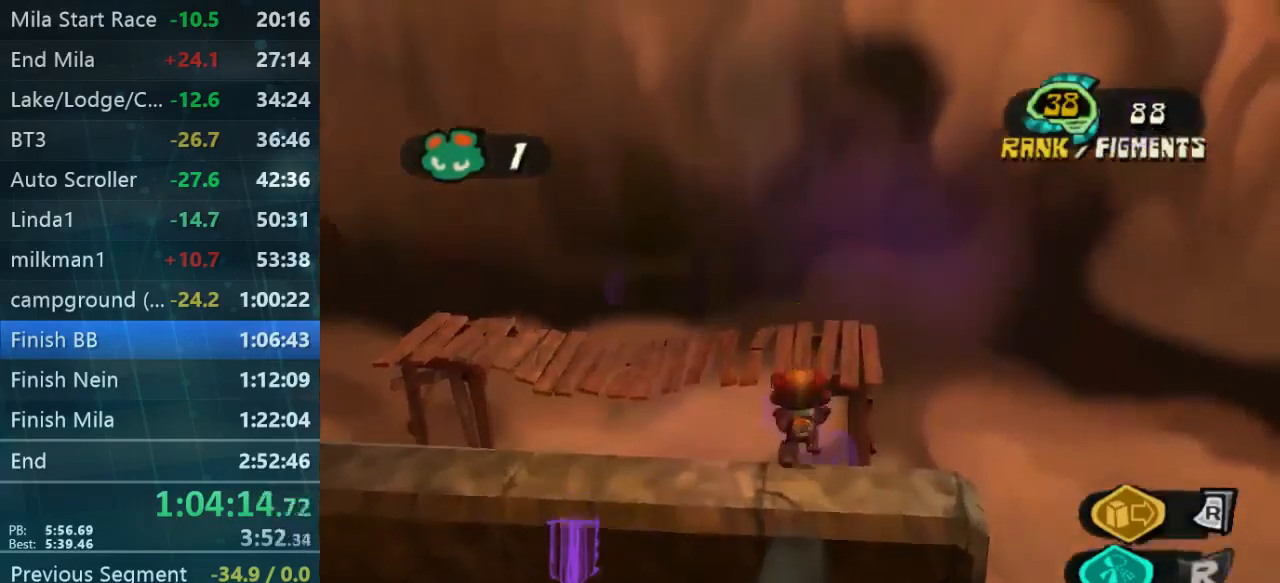
{"buttons": [], "left_stick": "center", "right_stick": "down", "events": [[100, "right_stick", "down"], [334, "left_stick", "down"], [500, "left_stick", "center"]]}
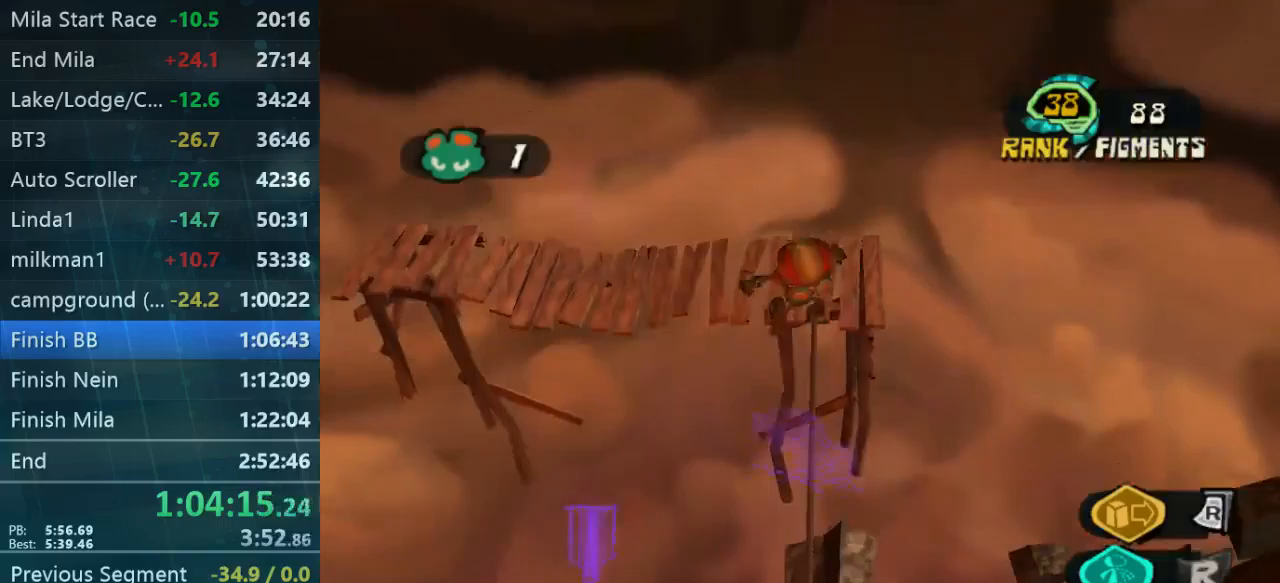
{"buttons": [], "left_stick": "up", "right_stick": "down", "events": [[133, "left_stick", "up-right"], [233, "left_stick", "up"]]}
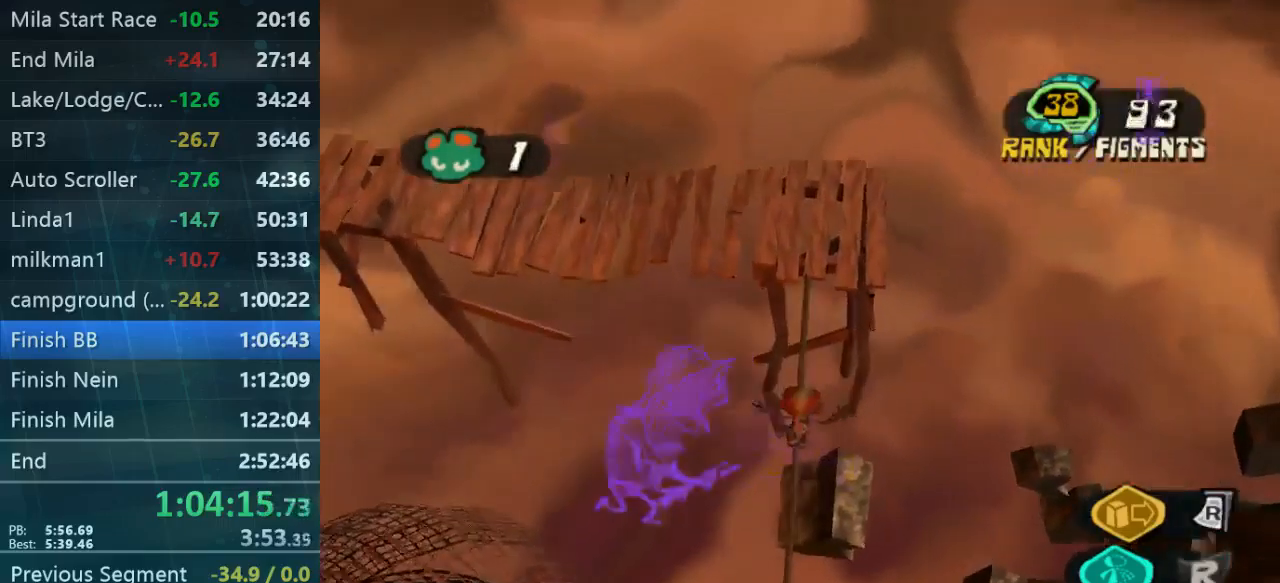
{"buttons": [], "left_stick": "up", "right_stick": "center", "events": [[133, "right_stick", "center"]]}
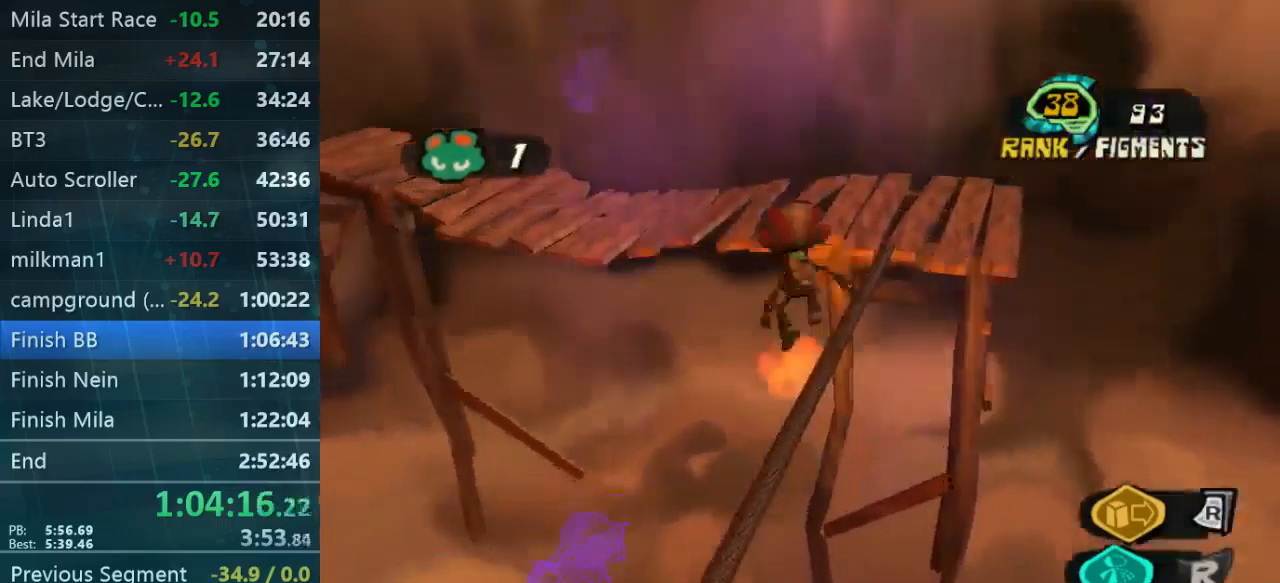
{"buttons": [], "left_stick": "up", "right_stick": "down-left", "events": [[300, "right_stick", "down-left"]]}
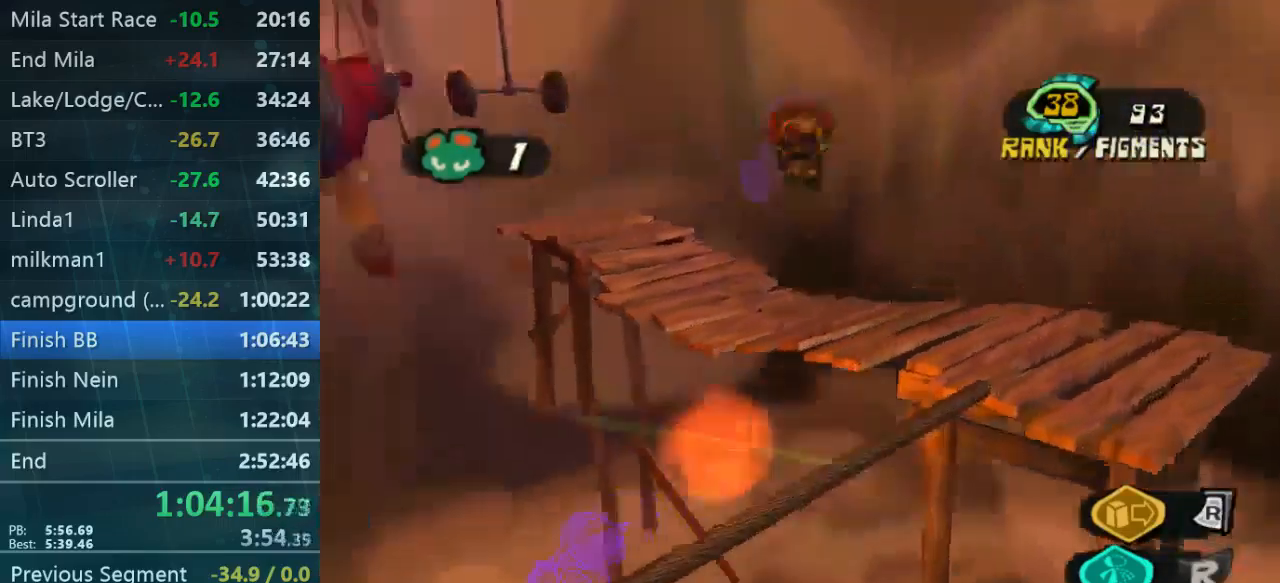
{"buttons": [], "left_stick": "up-right", "right_stick": "left", "events": [[100, "left_stick", "up-right"], [367, "right_stick", "center"], [467, "right_stick", "left"]]}
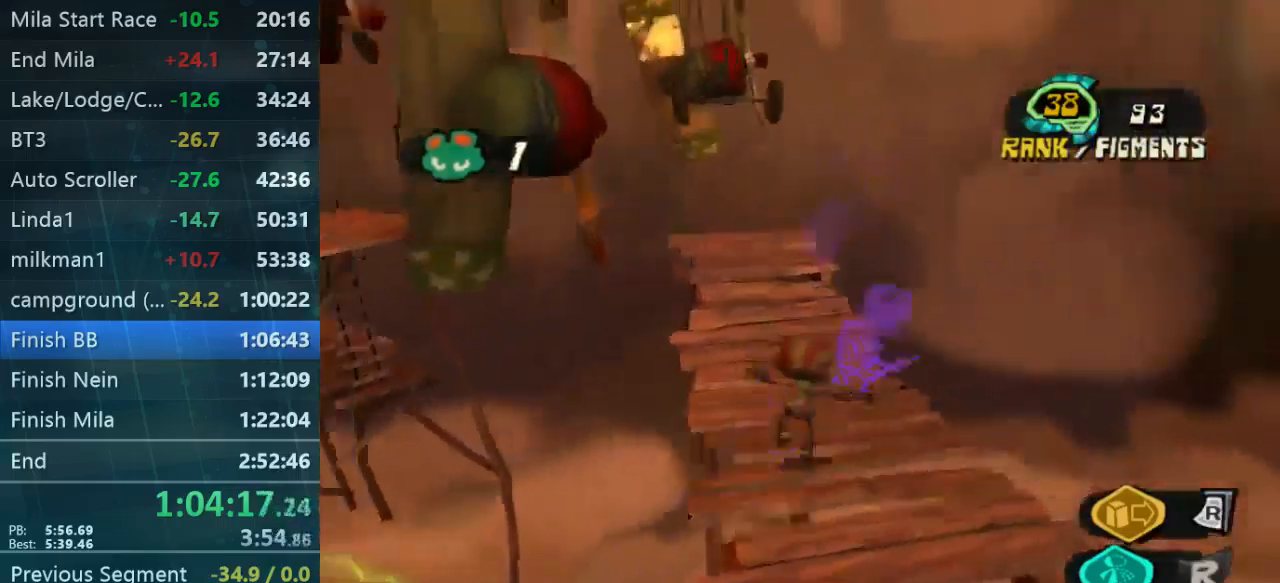
{"buttons": [], "left_stick": "up-right", "right_stick": "center", "events": [[200, "right_stick", "center"]]}
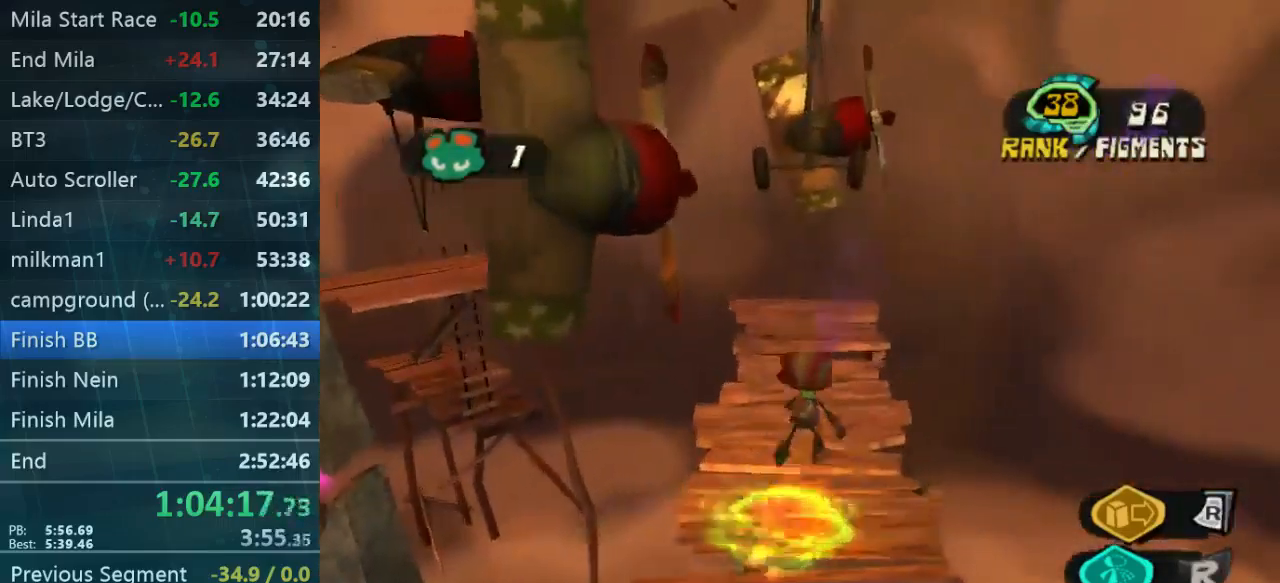
{"buttons": [], "left_stick": "left", "right_stick": "center", "events": [[200, "left_stick", "up"], [233, "right_stick", "left"], [367, "right_stick", "center"], [500, "left_stick", "left"]]}
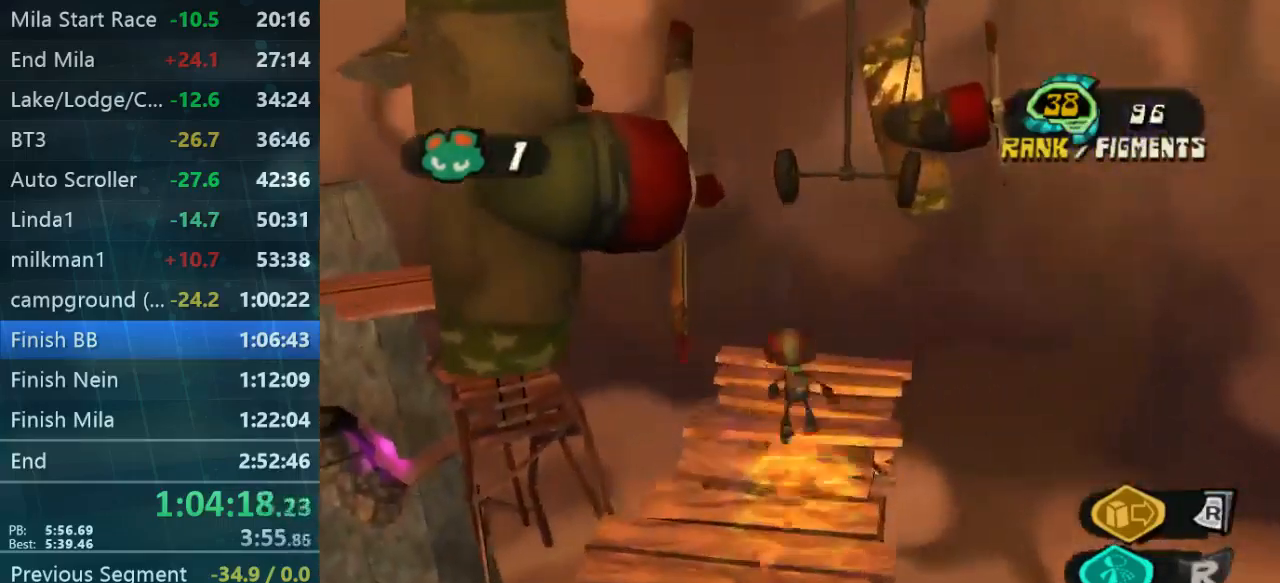
{"buttons": [], "left_stick": "down", "right_stick": "center", "events": [[100, "left_stick", "down"]]}
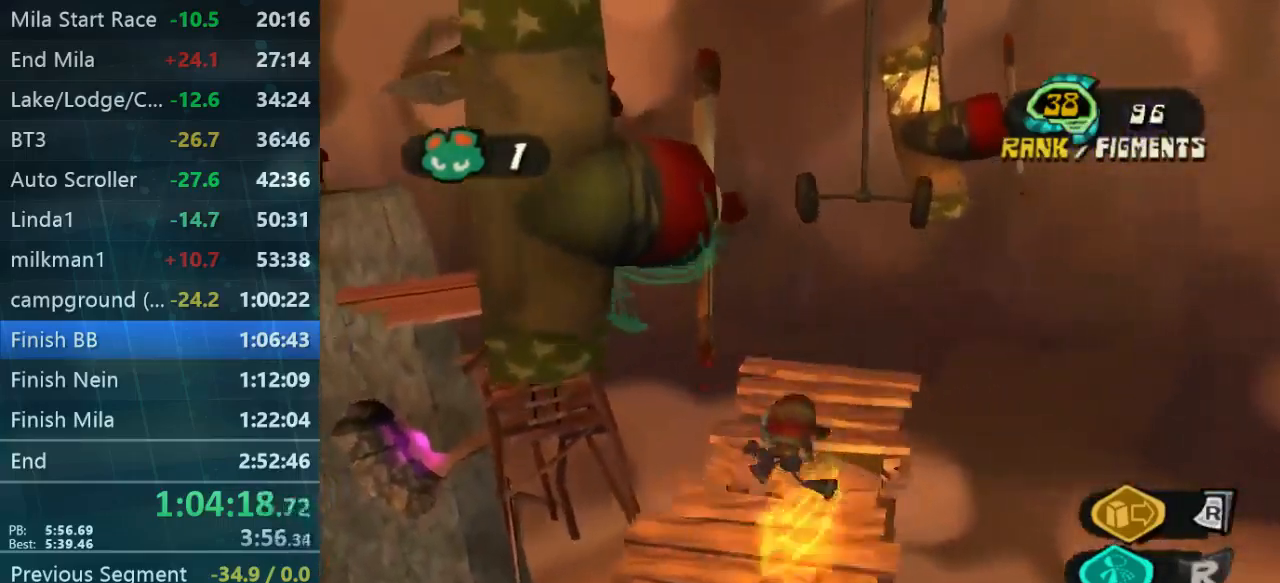
{"buttons": [], "left_stick": "up-right", "right_stick": "center", "events": [[167, "left_stick", "up"], [300, "left_stick", "up-right"]]}
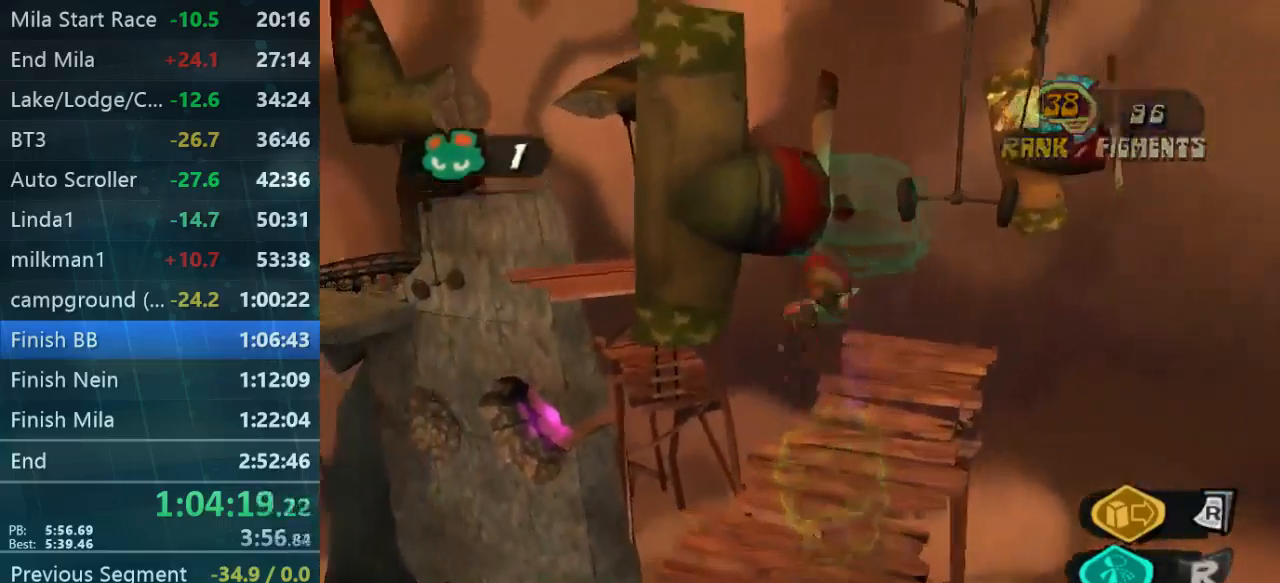
{"buttons": [], "left_stick": "up-right", "right_stick": "center", "events": [[233, "right_stick", "down-right"], [400, "right_stick", "center"]]}
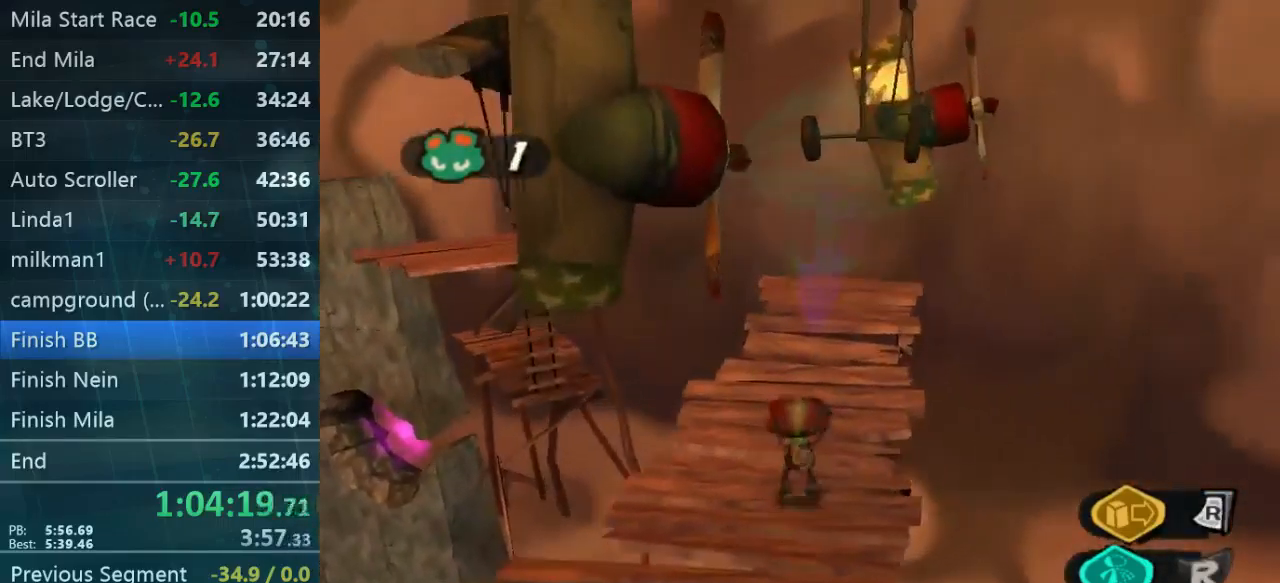
{"buttons": [], "left_stick": "up", "right_stick": "down-right", "events": [[67, "left_stick", "up"], [433, "right_stick", "down-right"]]}
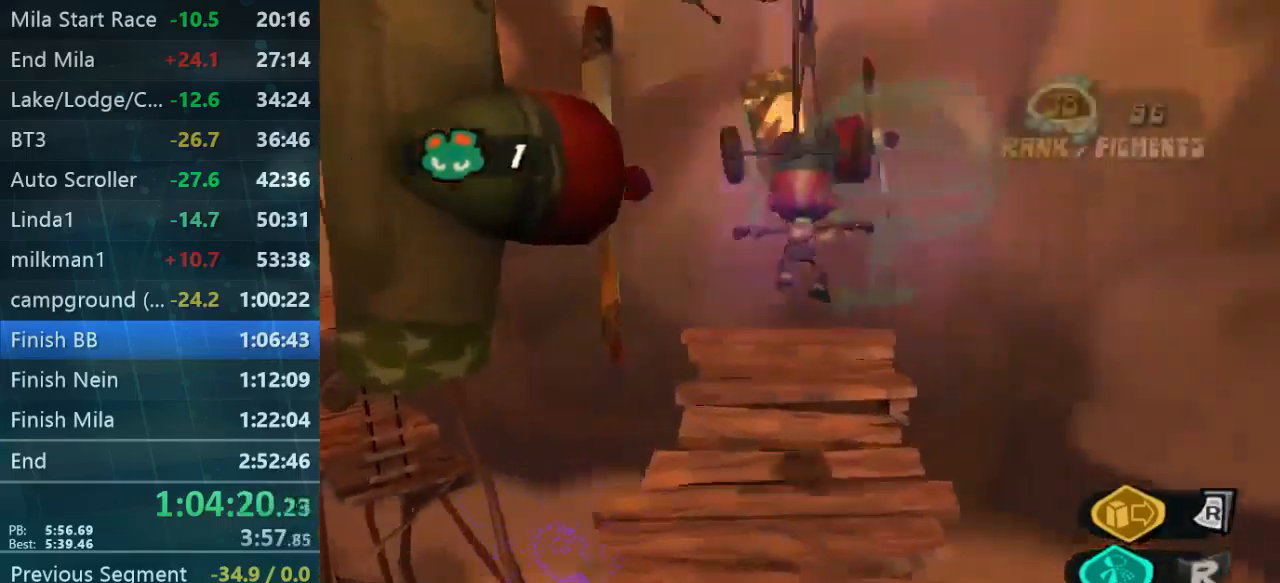
{"buttons": [], "left_stick": "up", "right_stick": "center", "events": [[167, "right_stick", "center"]]}
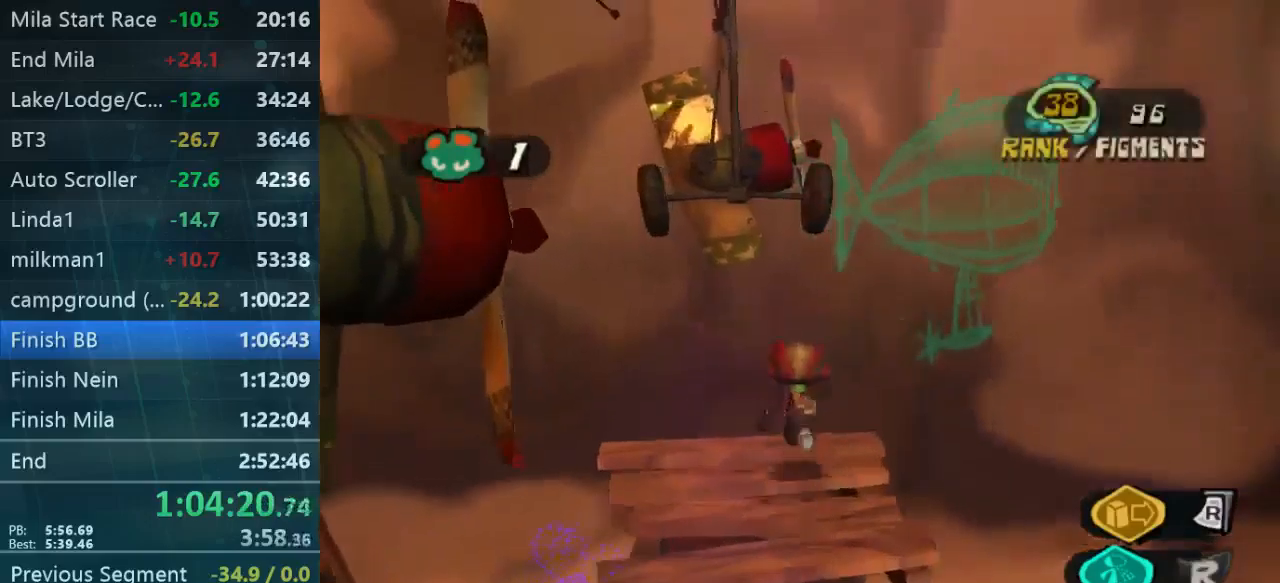
{"buttons": [], "left_stick": "up", "right_stick": "left"}
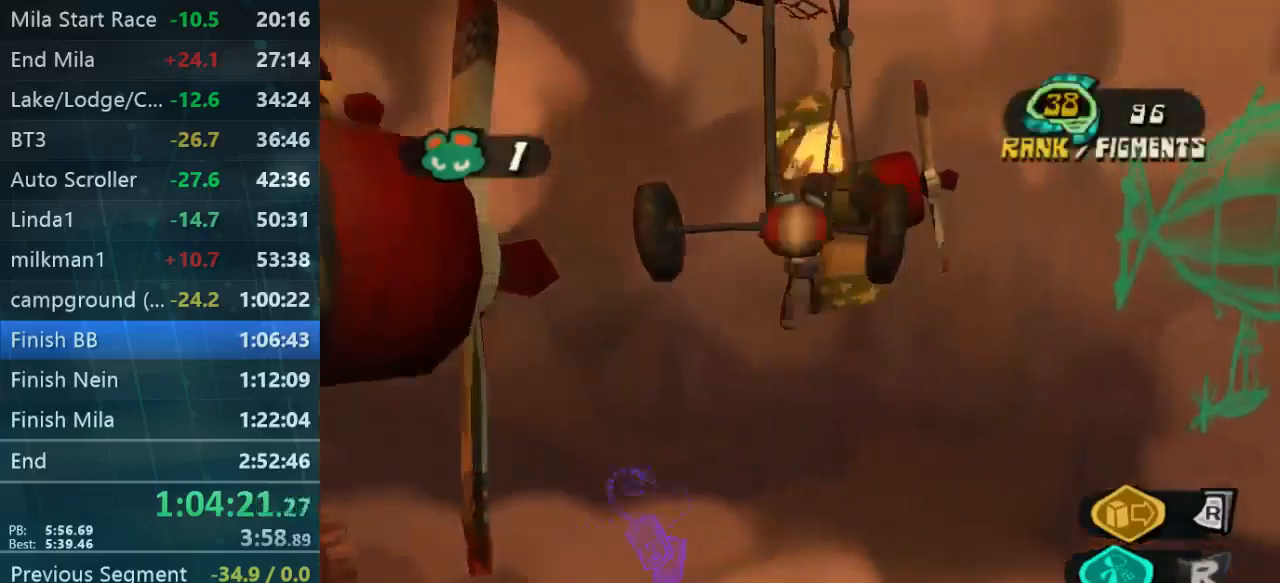
{"buttons": [], "left_stick": "up", "right_stick": "center", "events": [[33, "right_stick", "center"]]}
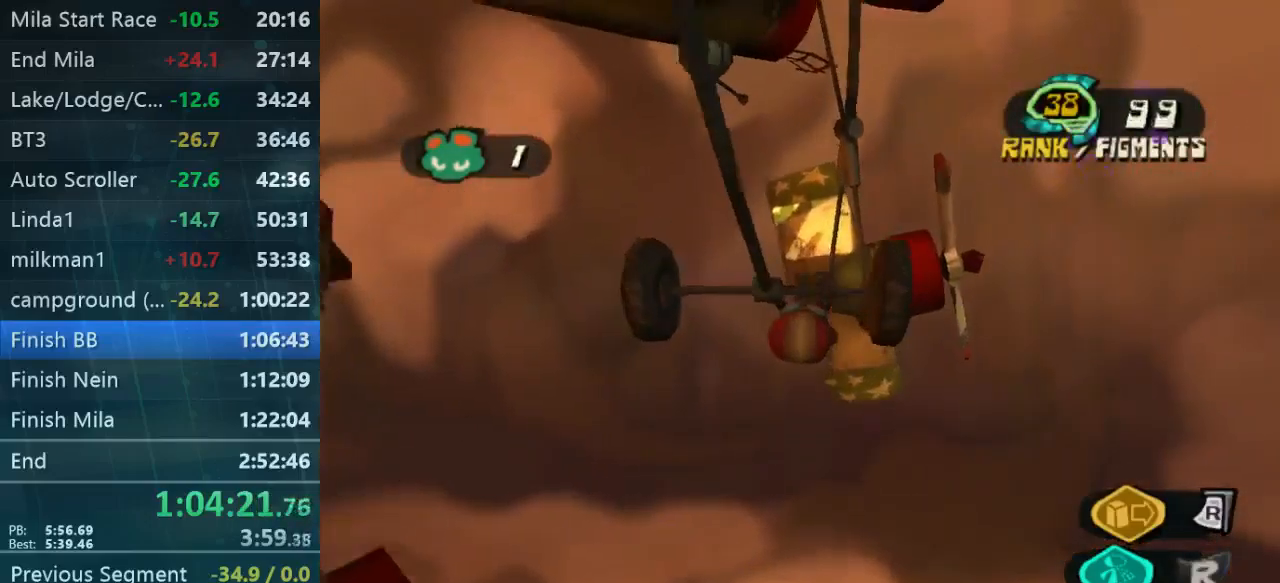
{"buttons": [], "left_stick": "down", "right_stick": "center", "events": [[100, "left_stick", "down"], [133, "right_stick", "right"], [300, "right_stick", "center"]]}
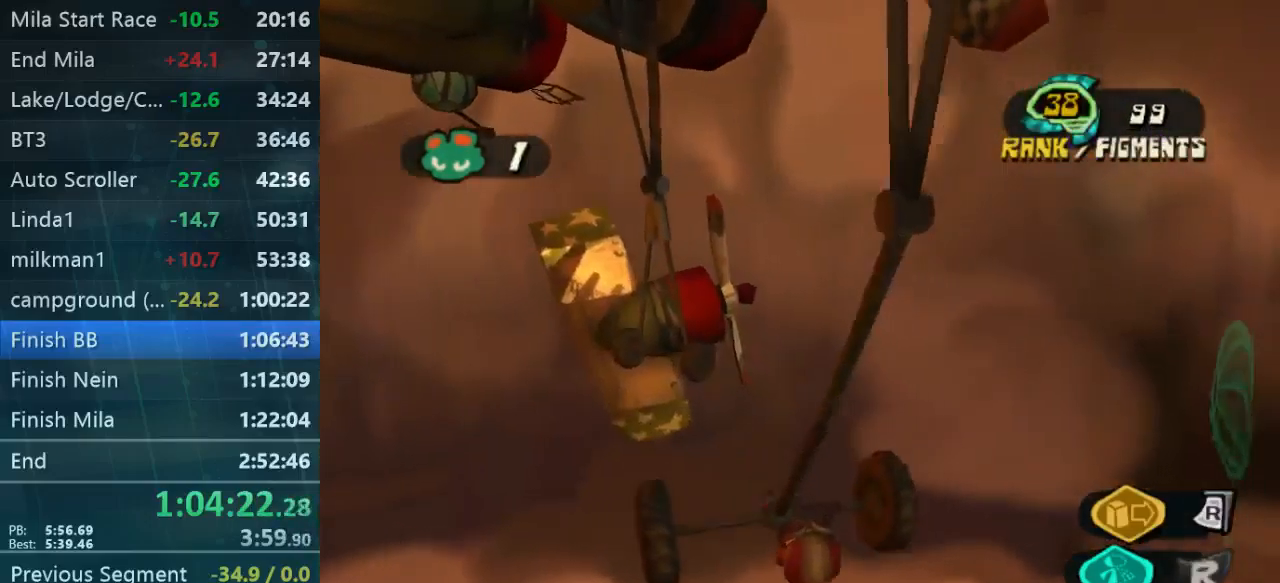
{"buttons": [], "left_stick": "center", "right_stick": "center", "events": [[500, "left_stick", "center"]]}
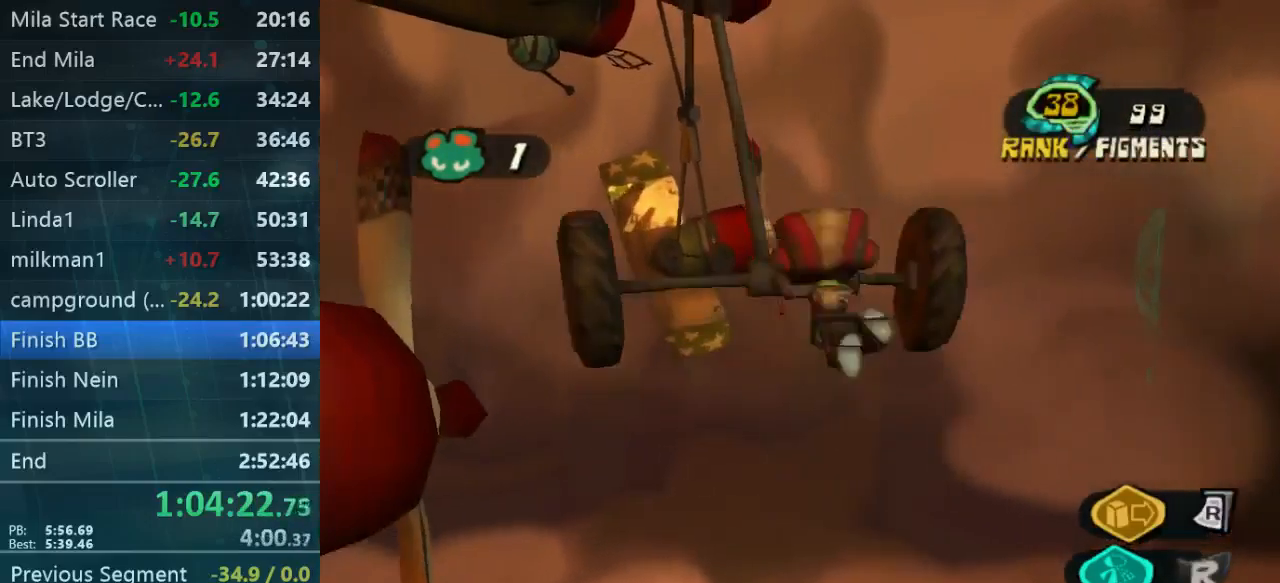
{"buttons": [], "left_stick": "up", "right_stick": "center", "events": [[267, "left_stick", "up-left"], [467, "left_stick", "up"]]}
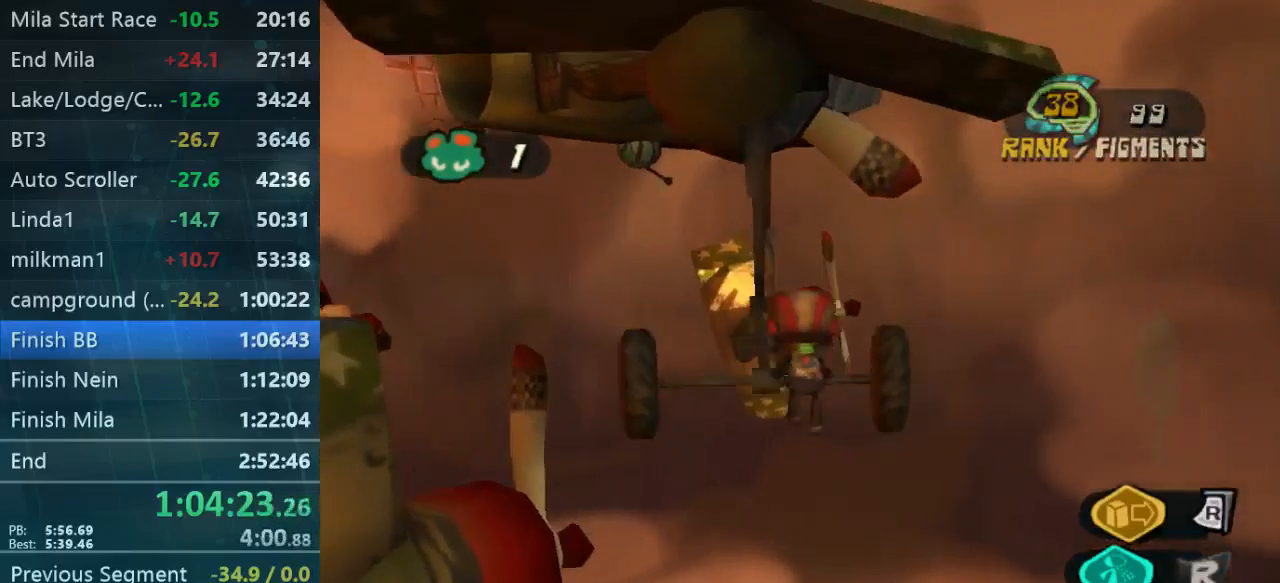
{"buttons": [], "left_stick": "up", "right_stick": "center", "events": []}
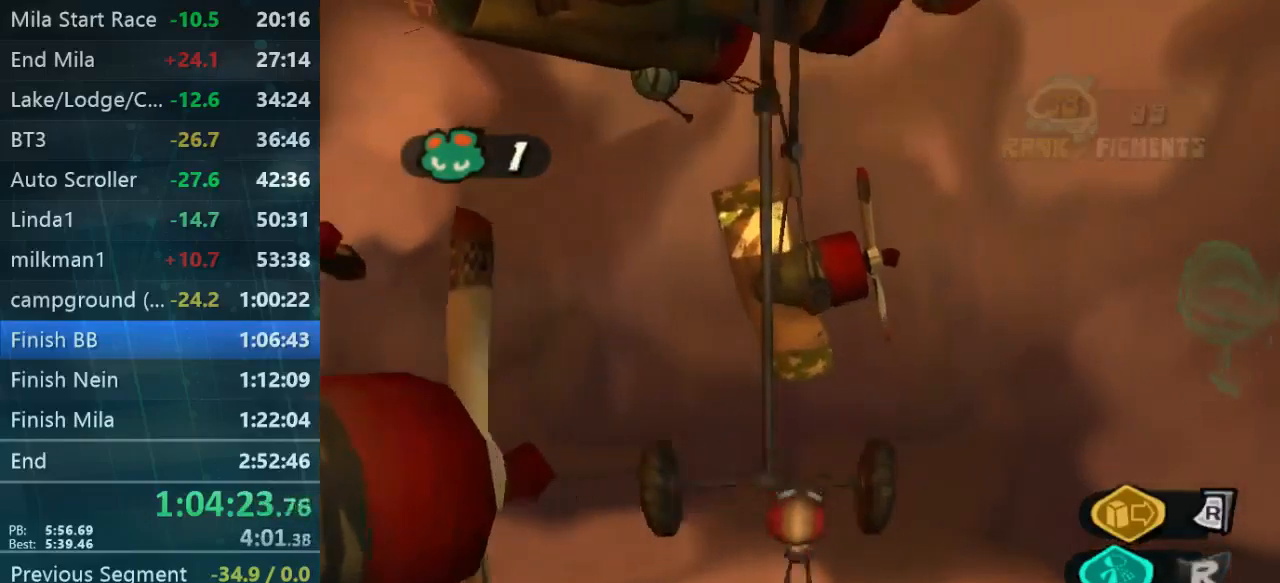
{"buttons": [], "left_stick": "up", "right_stick": "center"}